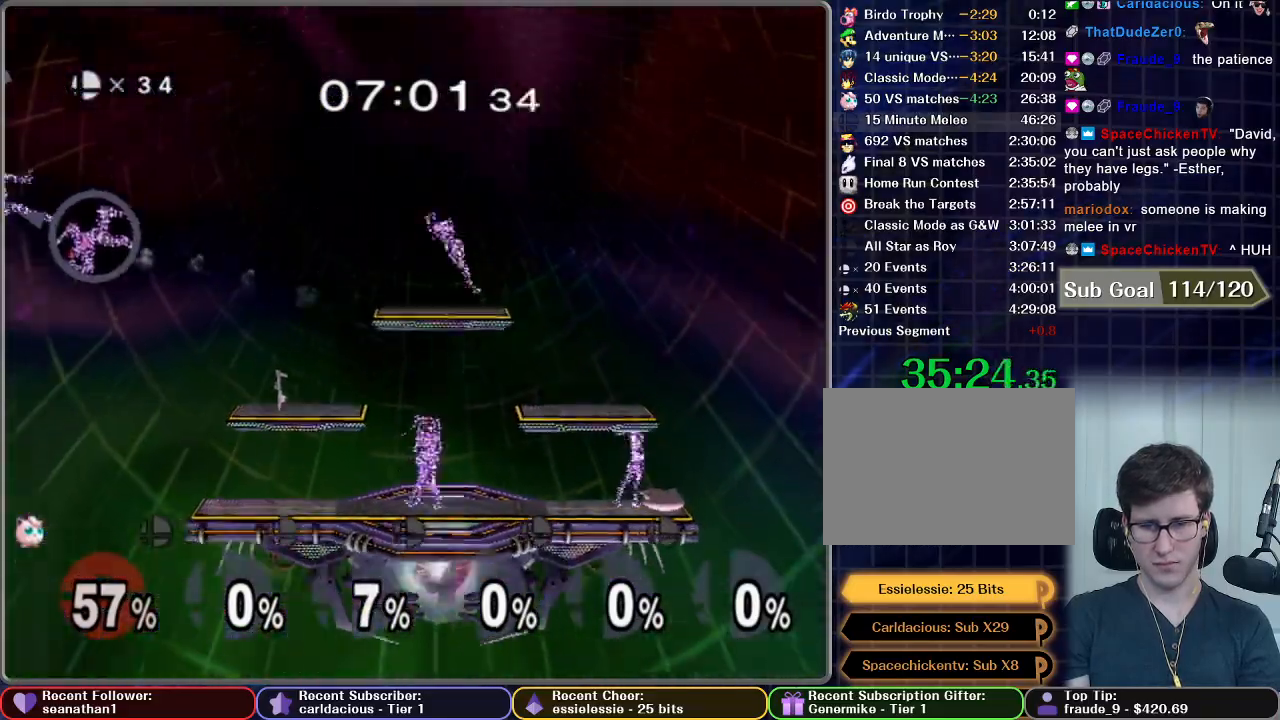
Gameplay with a controller (Nintendo layout); each line is a JSON object with the inputs held at the frame after it. "events" lists button and stick changes between this image and that frame as [ms after this image, input, new state], when the widget could be followed in between. Not read: L3 R3.
{"buttons": [], "left_stick": "center", "right_stick": "center", "events": [[66, "left_stick", "center"], [250, "A", "down"], [383, "A", "up"]]}
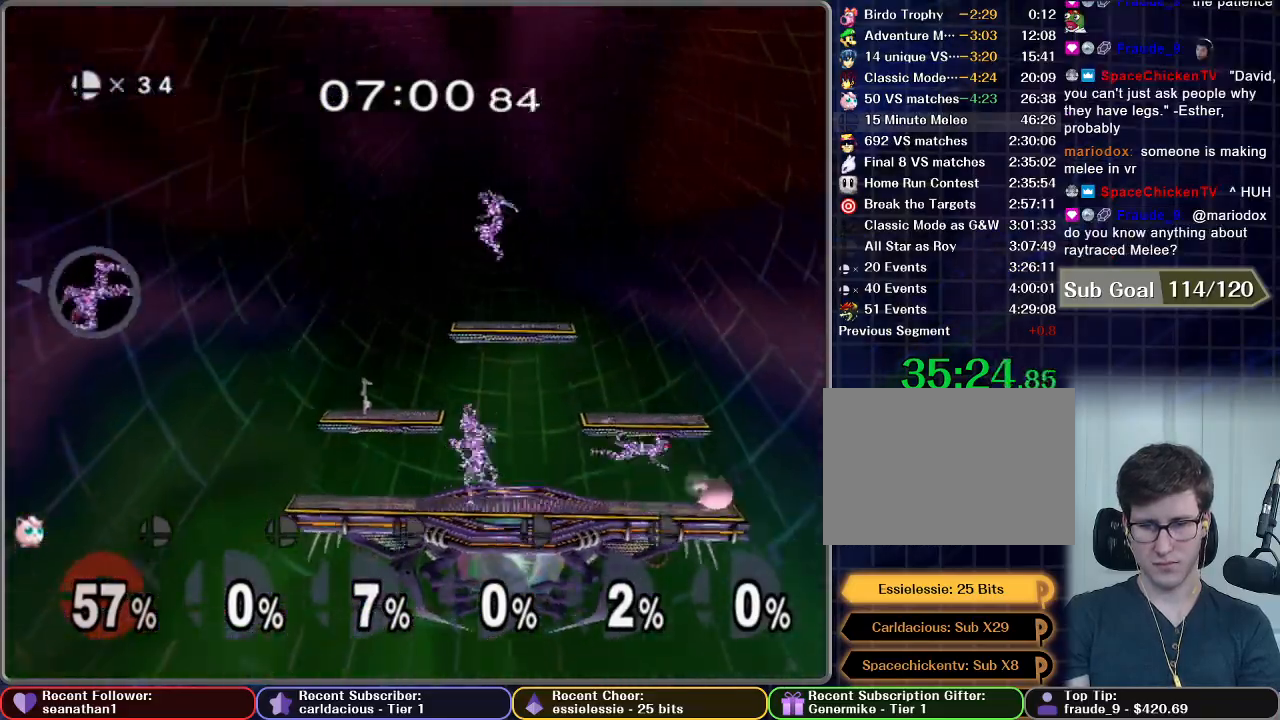
{"buttons": [], "left_stick": "center", "right_stick": "center", "events": []}
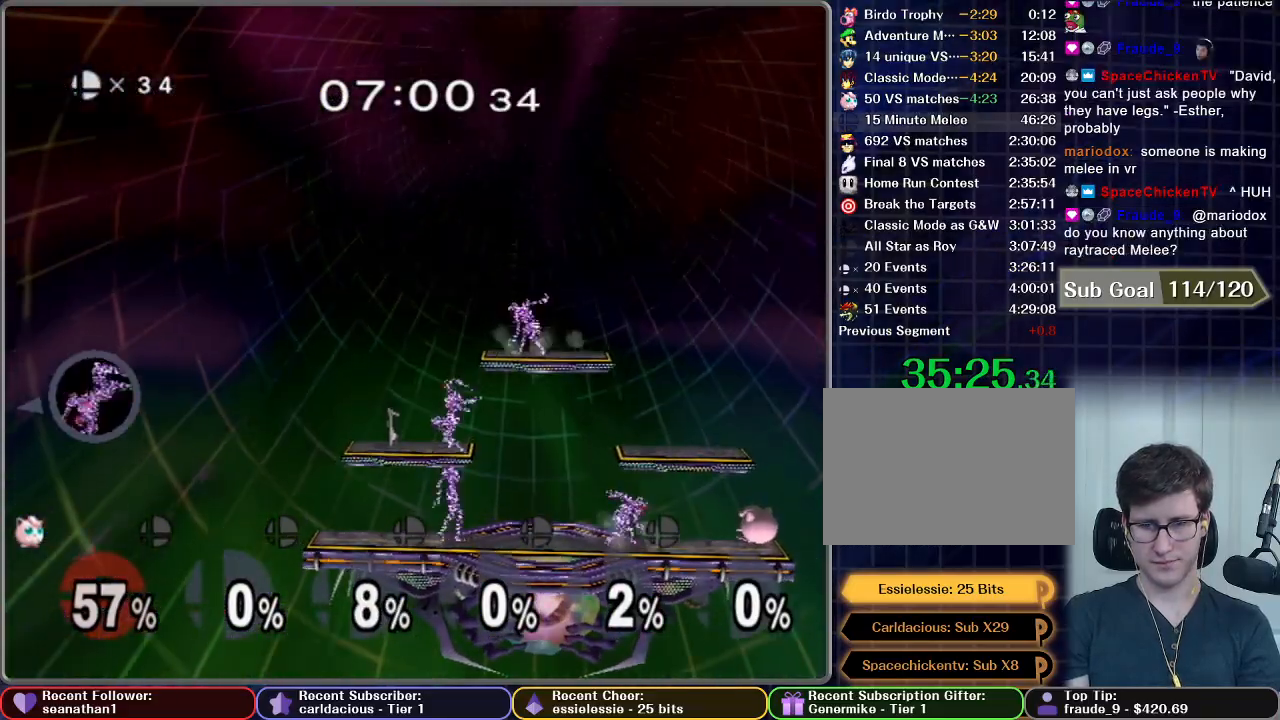
{"buttons": [], "left_stick": "center", "right_stick": "center", "events": []}
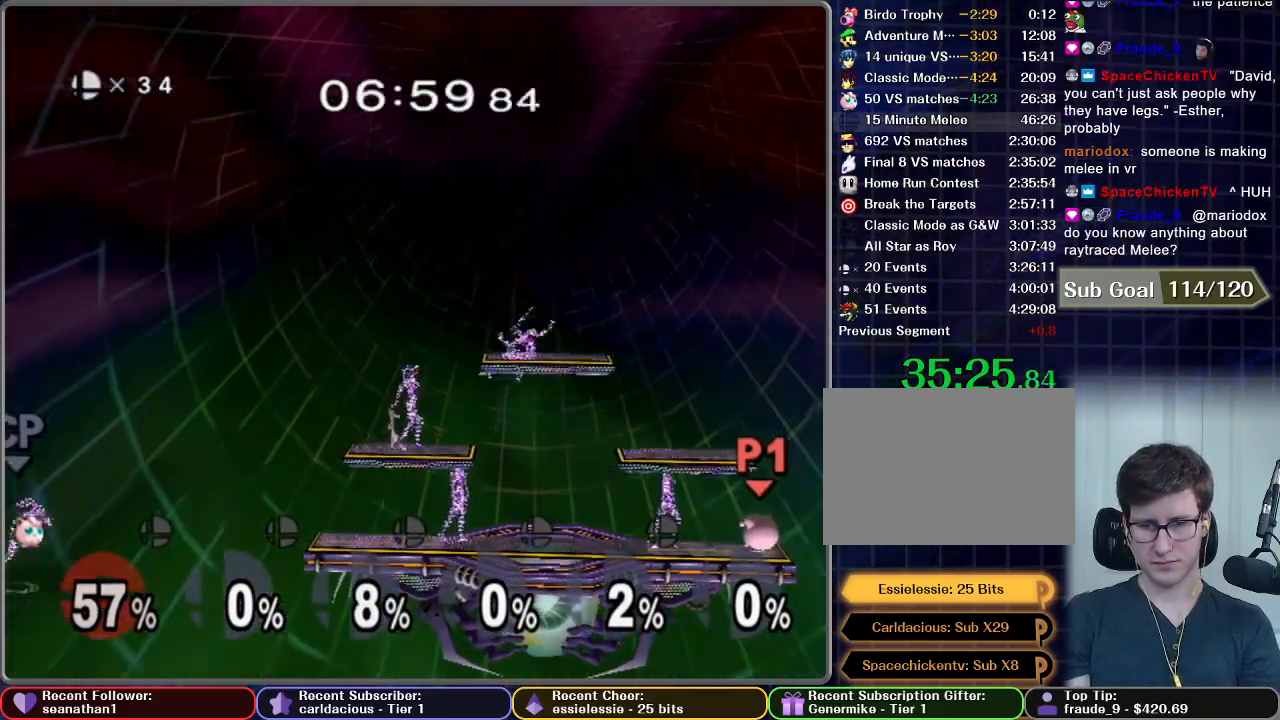
{"buttons": [], "left_stick": "center", "right_stick": "center", "events": []}
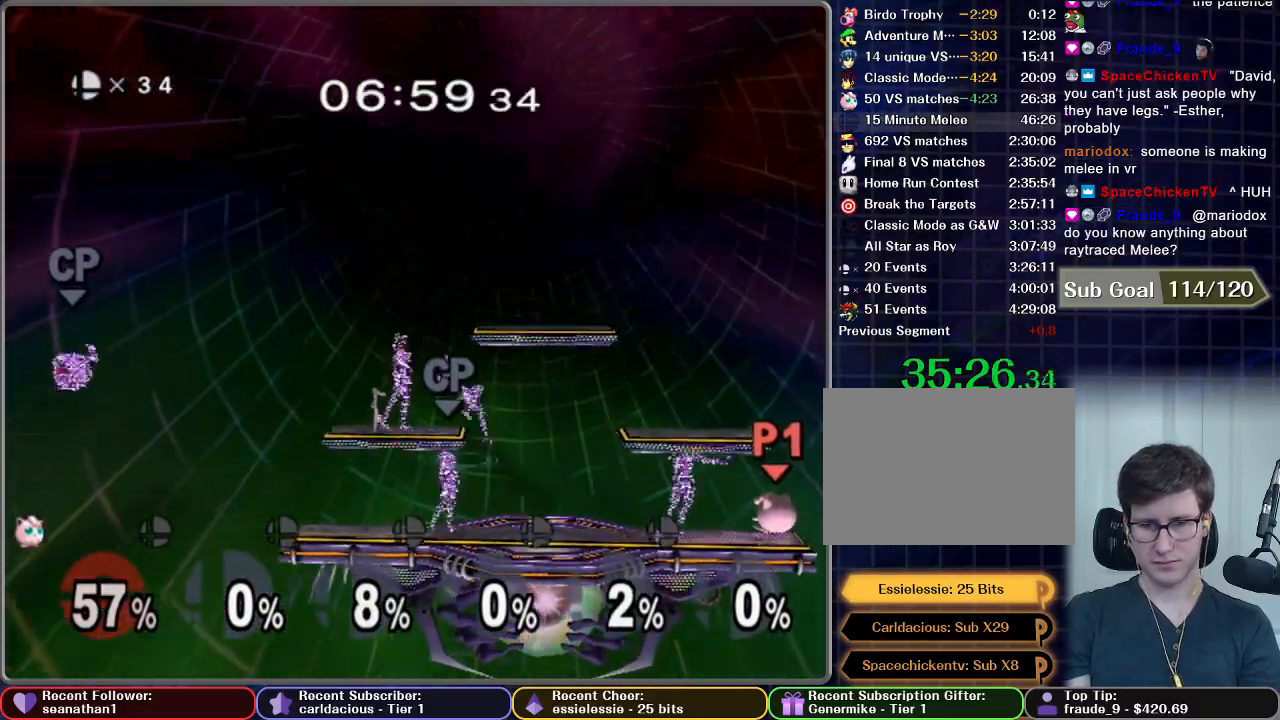
{"buttons": [], "left_stick": "center", "right_stick": "center", "events": []}
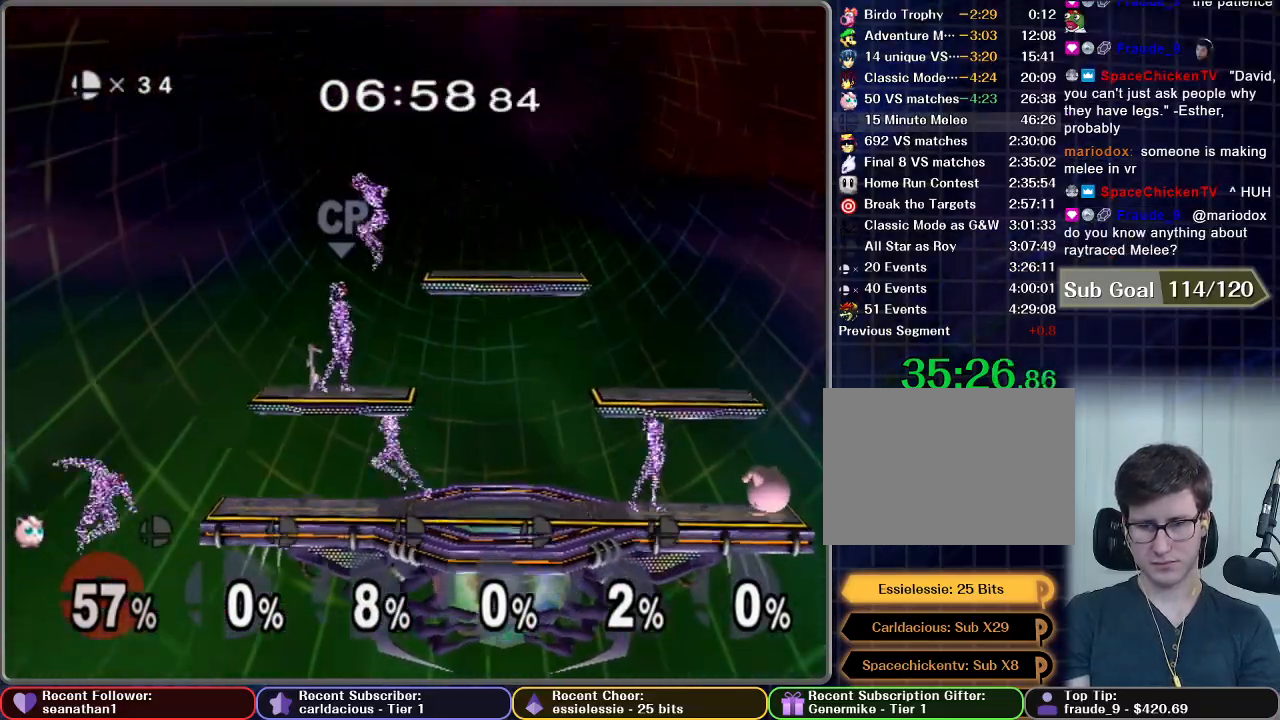
{"buttons": [], "left_stick": "center", "right_stick": "center", "events": [[17, "left_stick", "left"], [334, "left_stick", "center"]]}
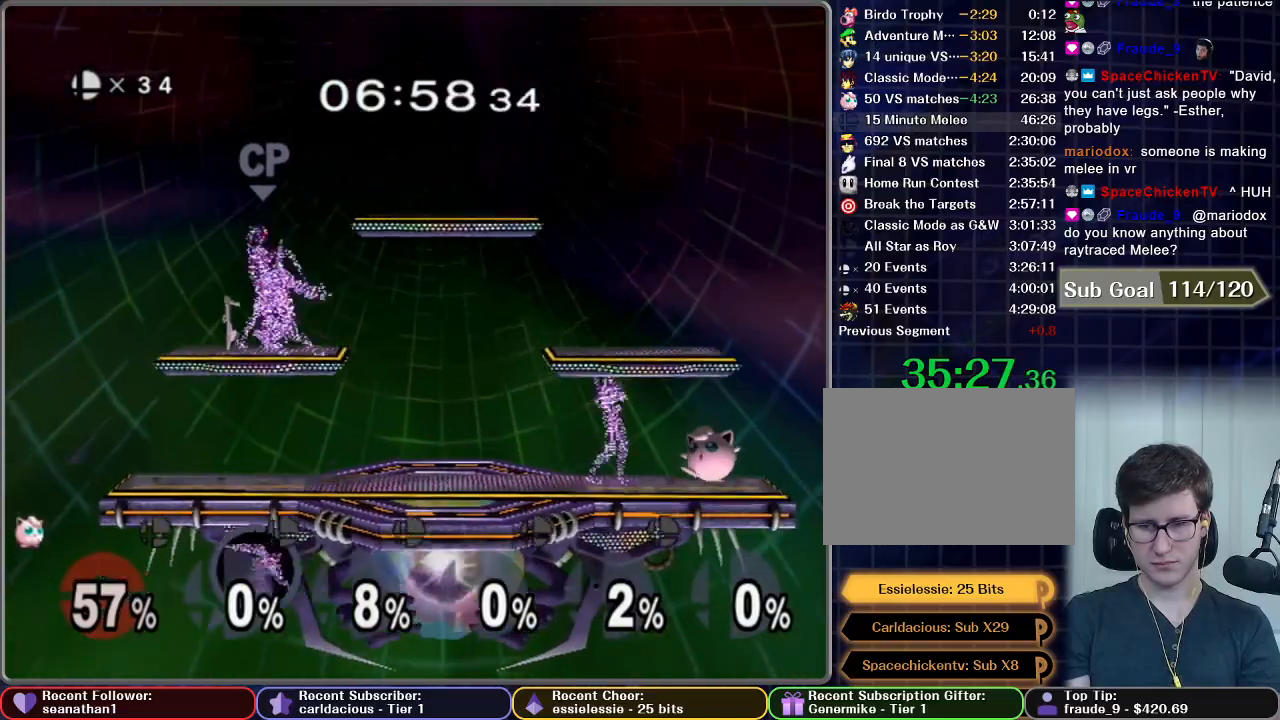
{"buttons": [], "left_stick": "center", "right_stick": "center", "events": [[16, "A", "down"], [167, "A", "up"]]}
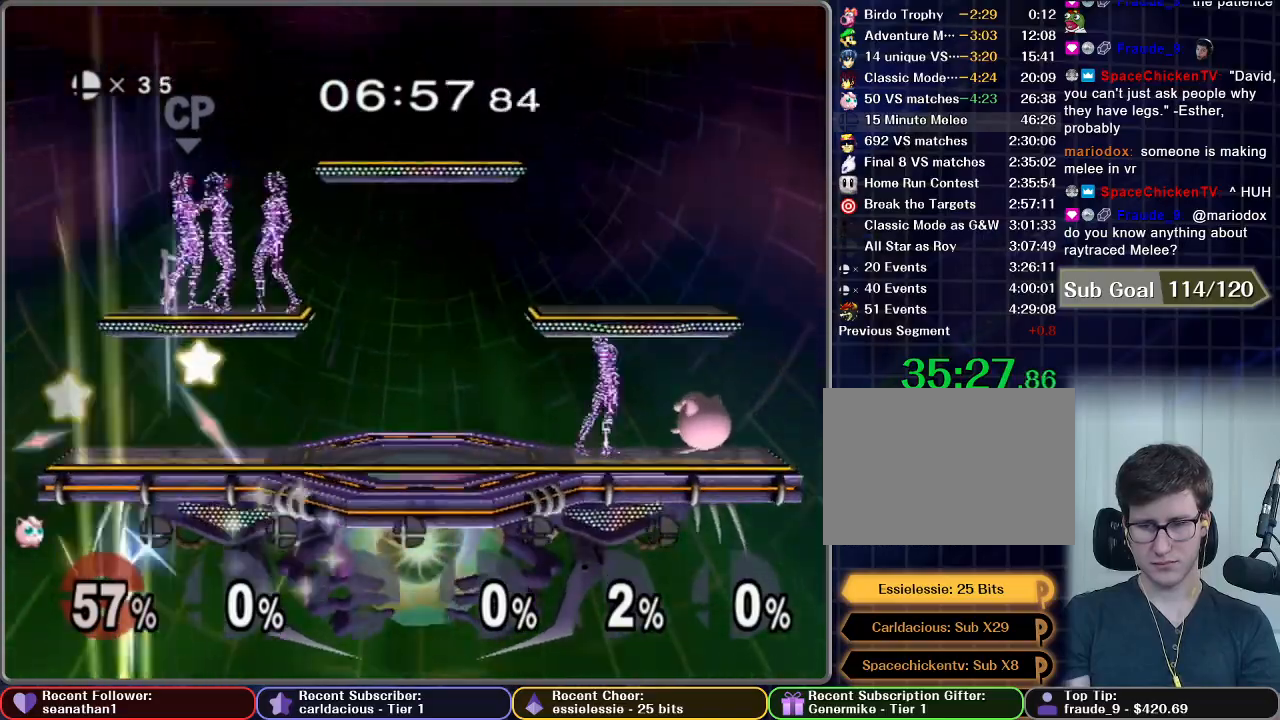
{"buttons": [], "left_stick": "center", "right_stick": "center", "events": [[217, "A", "down"], [334, "A", "up"]]}
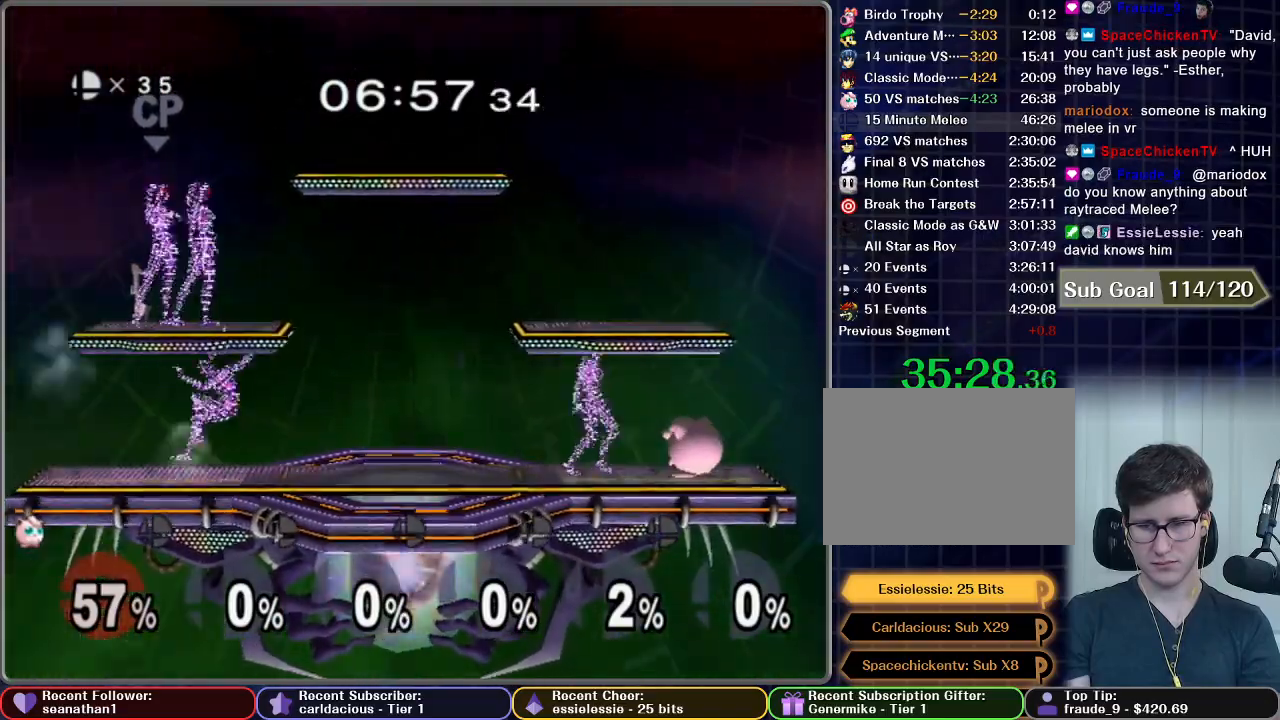
{"buttons": ["A"], "left_stick": "center", "right_stick": "center", "events": [[150, "A", "down"], [283, "A", "up"], [500, "A", "down"]]}
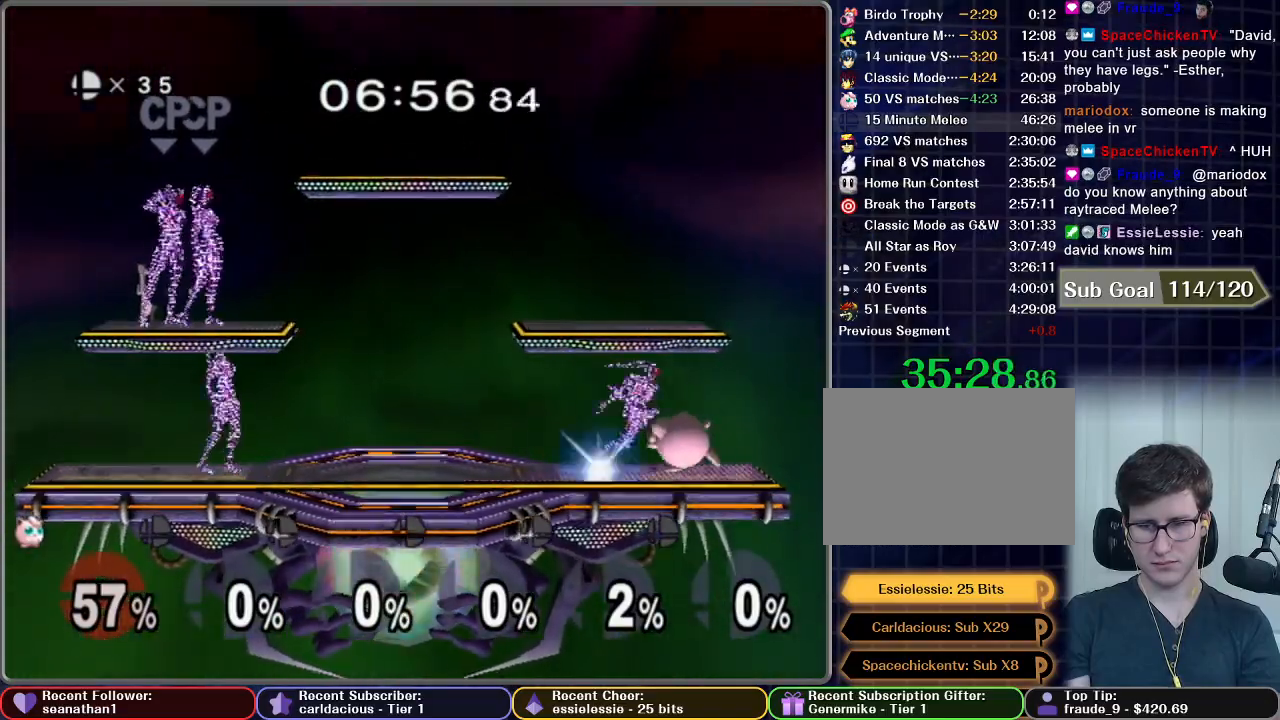
{"buttons": ["L1"], "left_stick": "right", "right_stick": "center", "events": [[100, "A", "up"], [484, "L1", "down"], [484, "left_stick", "right"]]}
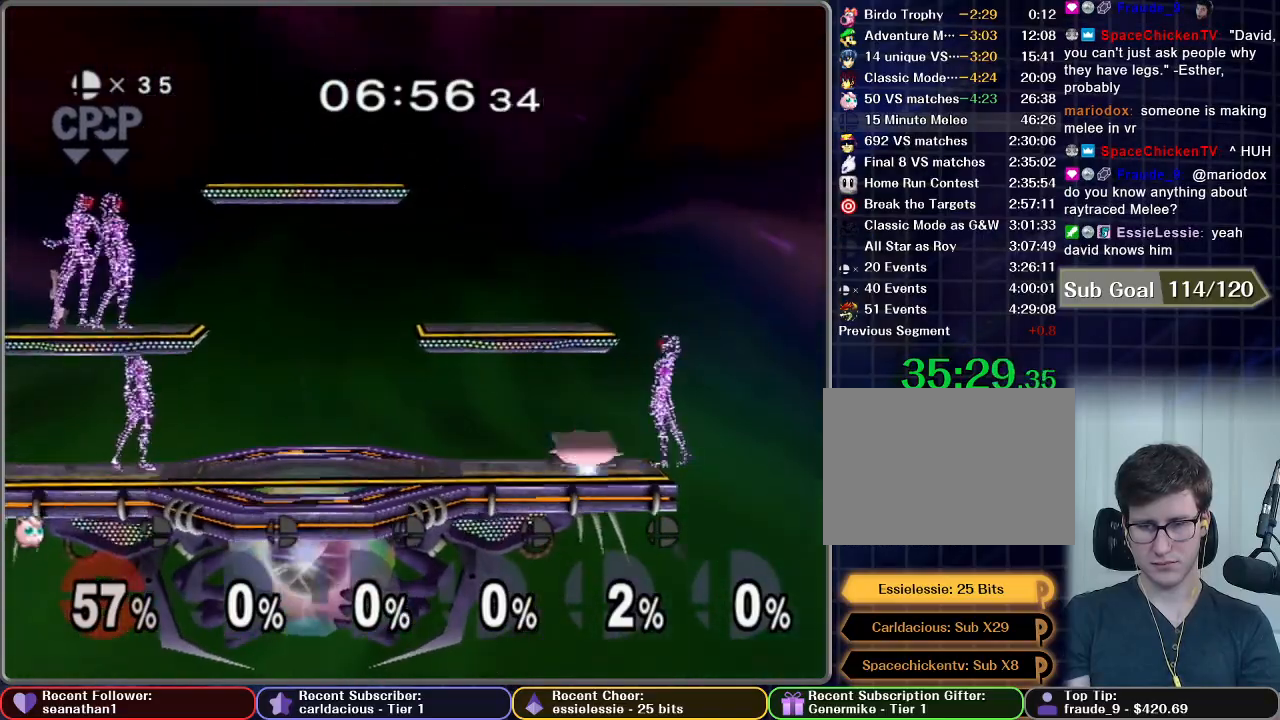
{"buttons": [], "left_stick": "center", "right_stick": "center", "events": [[133, "L1", "up"], [250, "left_stick", "center"]]}
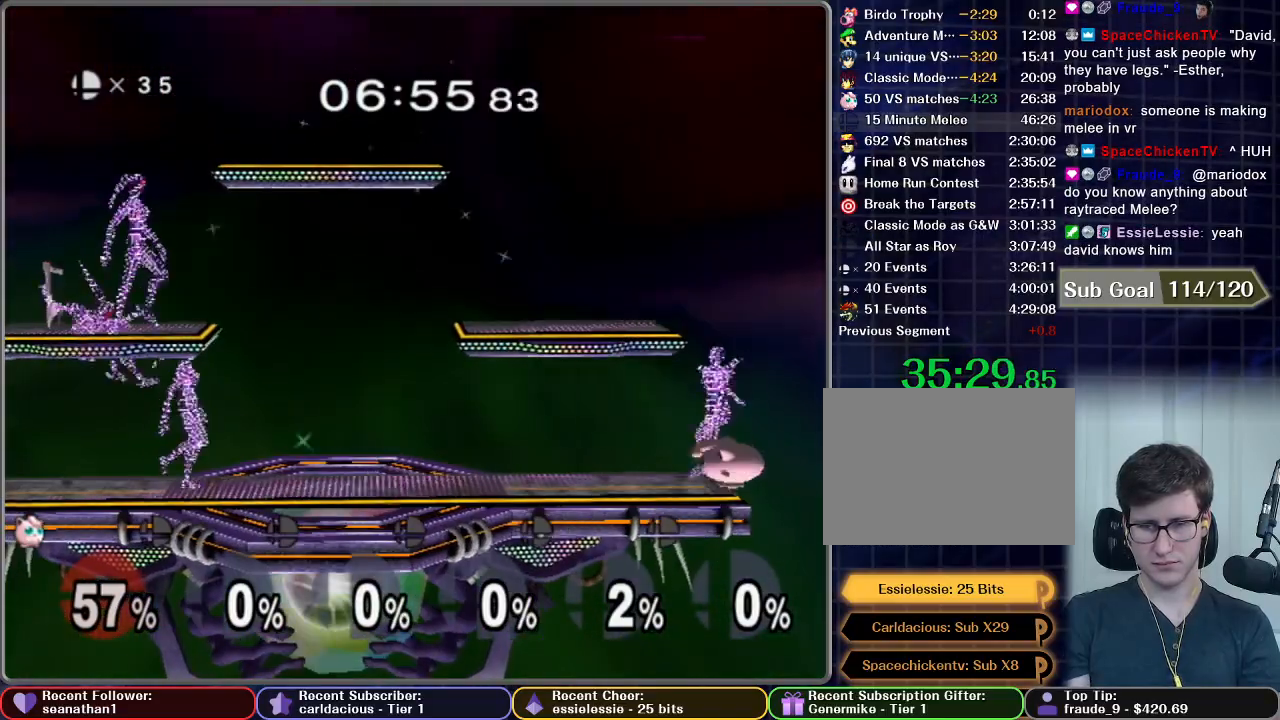
{"buttons": [], "left_stick": "right", "right_stick": "center", "events": [[434, "left_stick", "right"]]}
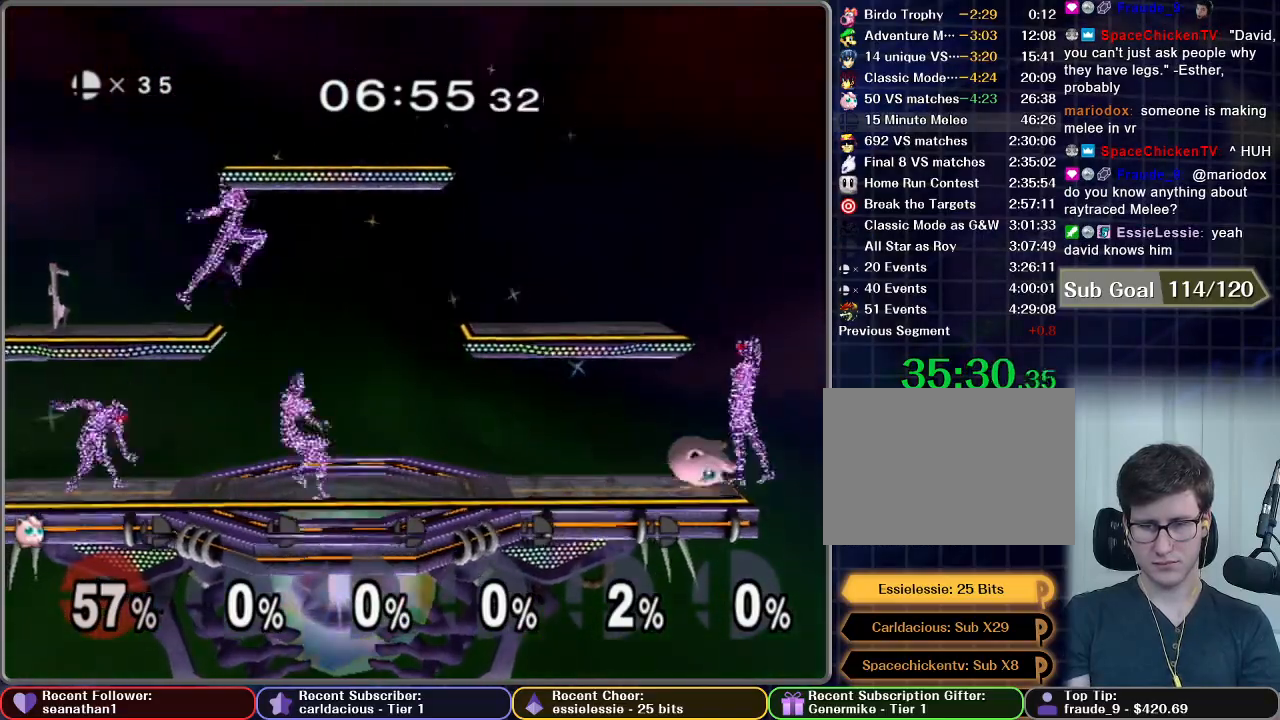
{"buttons": [], "left_stick": "center", "right_stick": "center", "events": [[116, "left_stick", "center"], [133, "A", "down"], [250, "A", "up"]]}